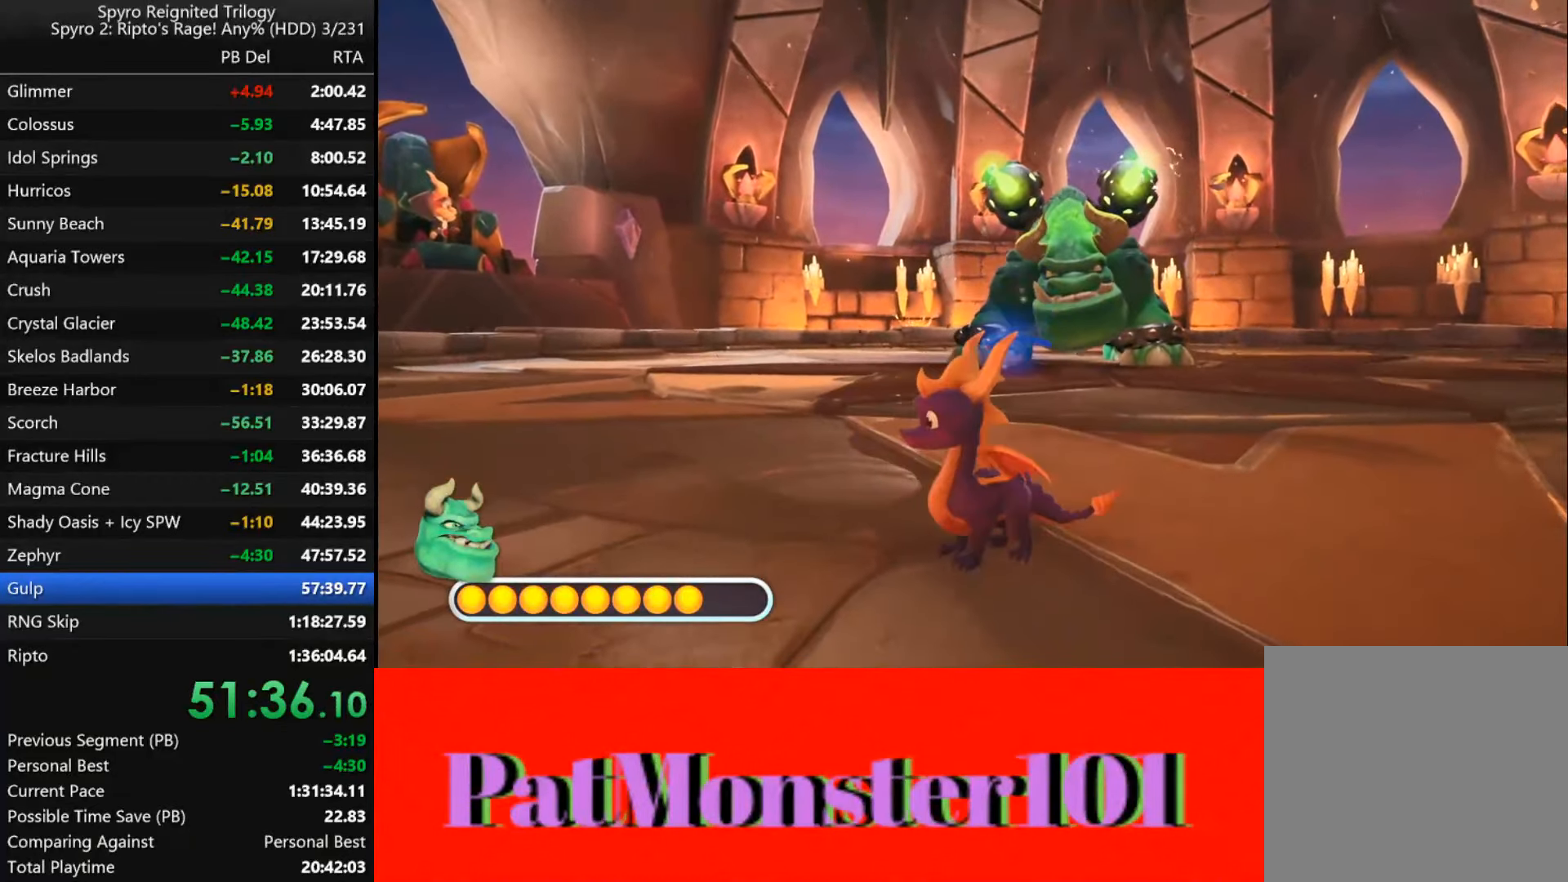
Gameplay with a controller (PlayStation layout); each line is a JSON object with the inputs held at the frame after it. "button_events" lists button changes between this image and that frame as [ms after this image, input, new state], when the widget could be followed in between (sticks are given only as held states).
{"buttons": [], "left_stick": "right", "right_stick": "center", "button_events": []}
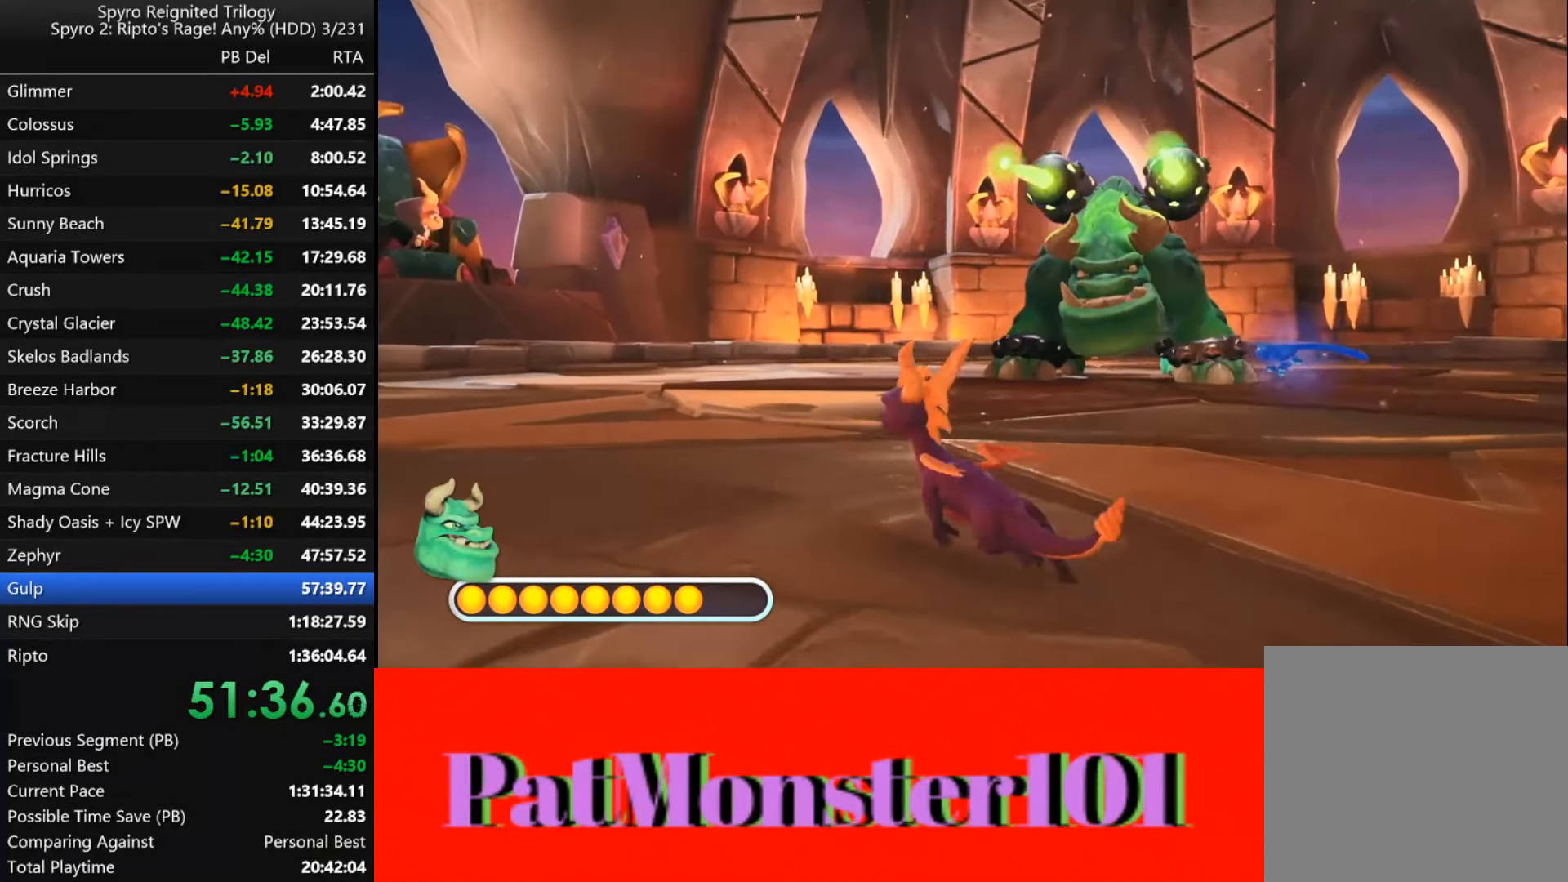
{"buttons": ["SQUARE"], "left_stick": "right", "right_stick": "center", "button_events": [[400, "SQUARE", "down"]]}
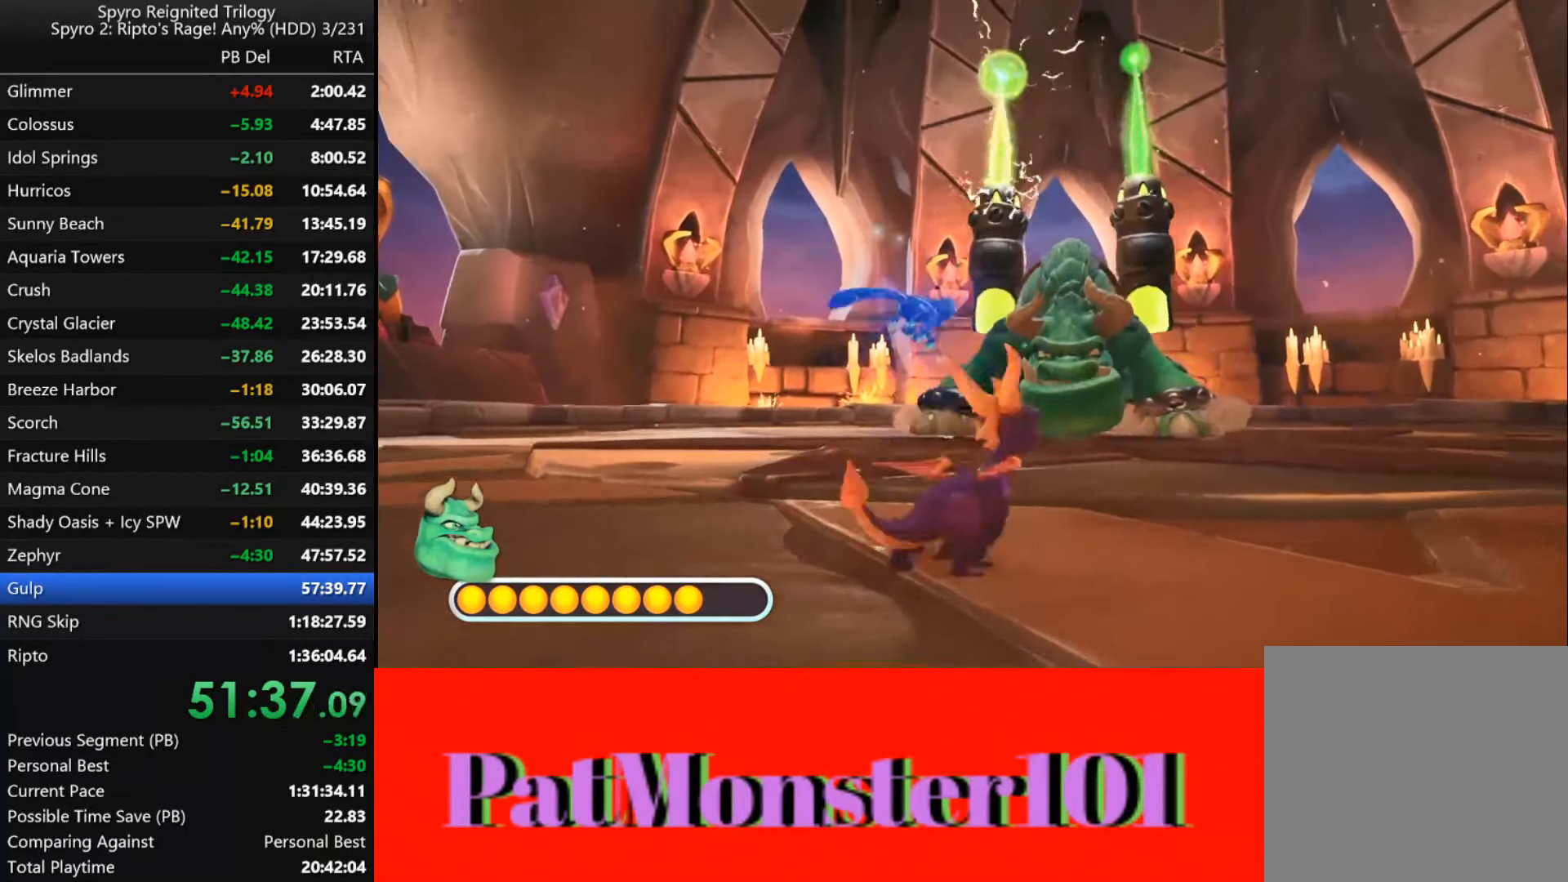
{"buttons": ["SQUARE"], "left_stick": "down-left", "right_stick": "center", "button_events": []}
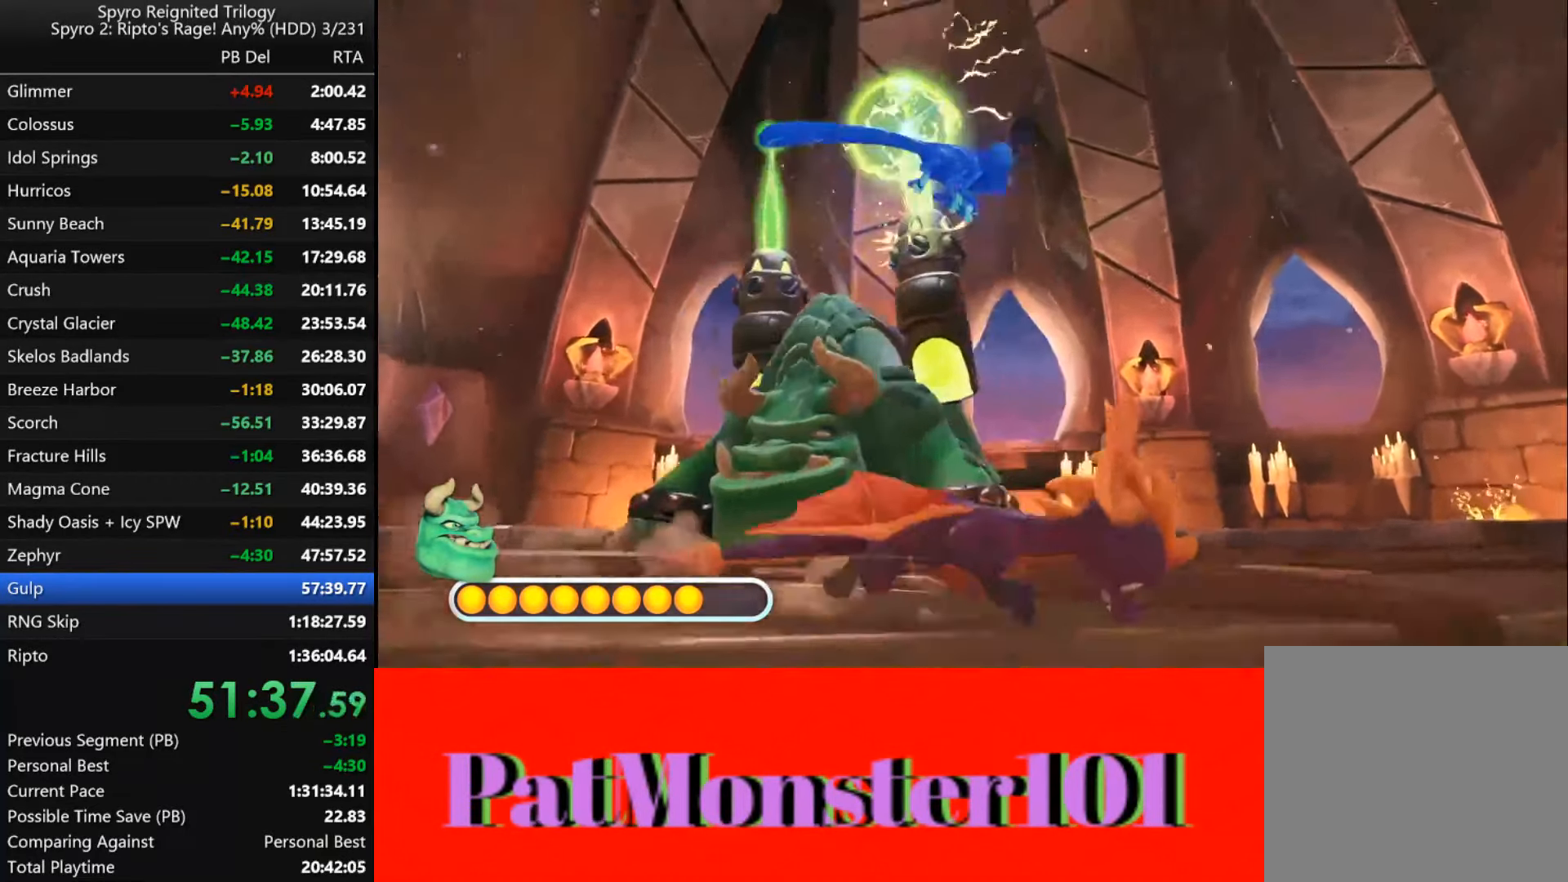
{"buttons": ["SQUARE"], "left_stick": "left", "right_stick": "center", "button_events": []}
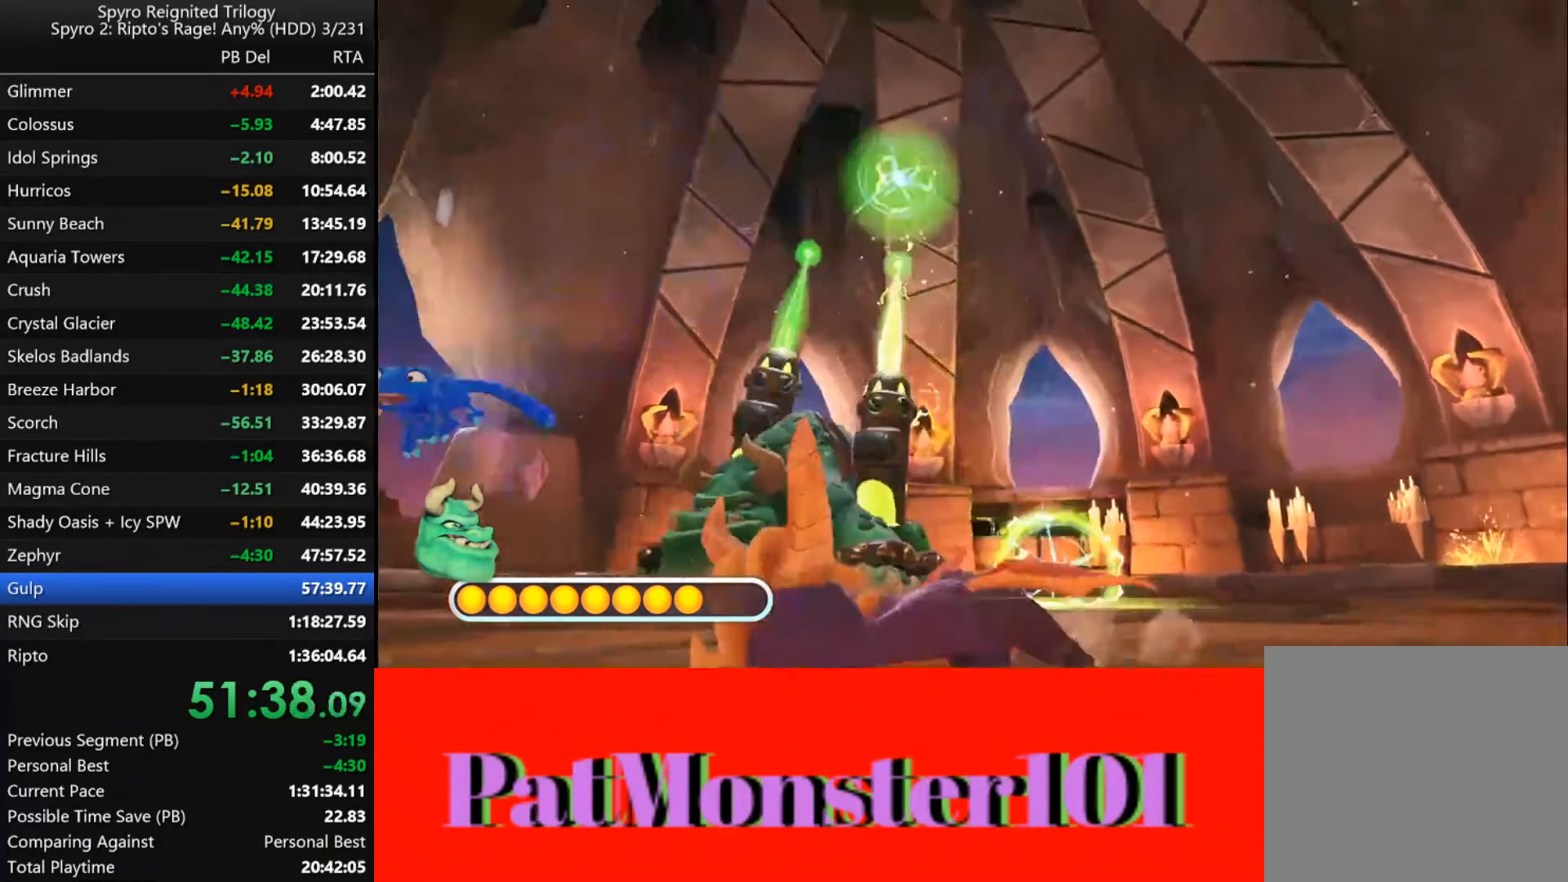
{"buttons": ["SQUARE"], "left_stick": "up", "right_stick": "center", "button_events": []}
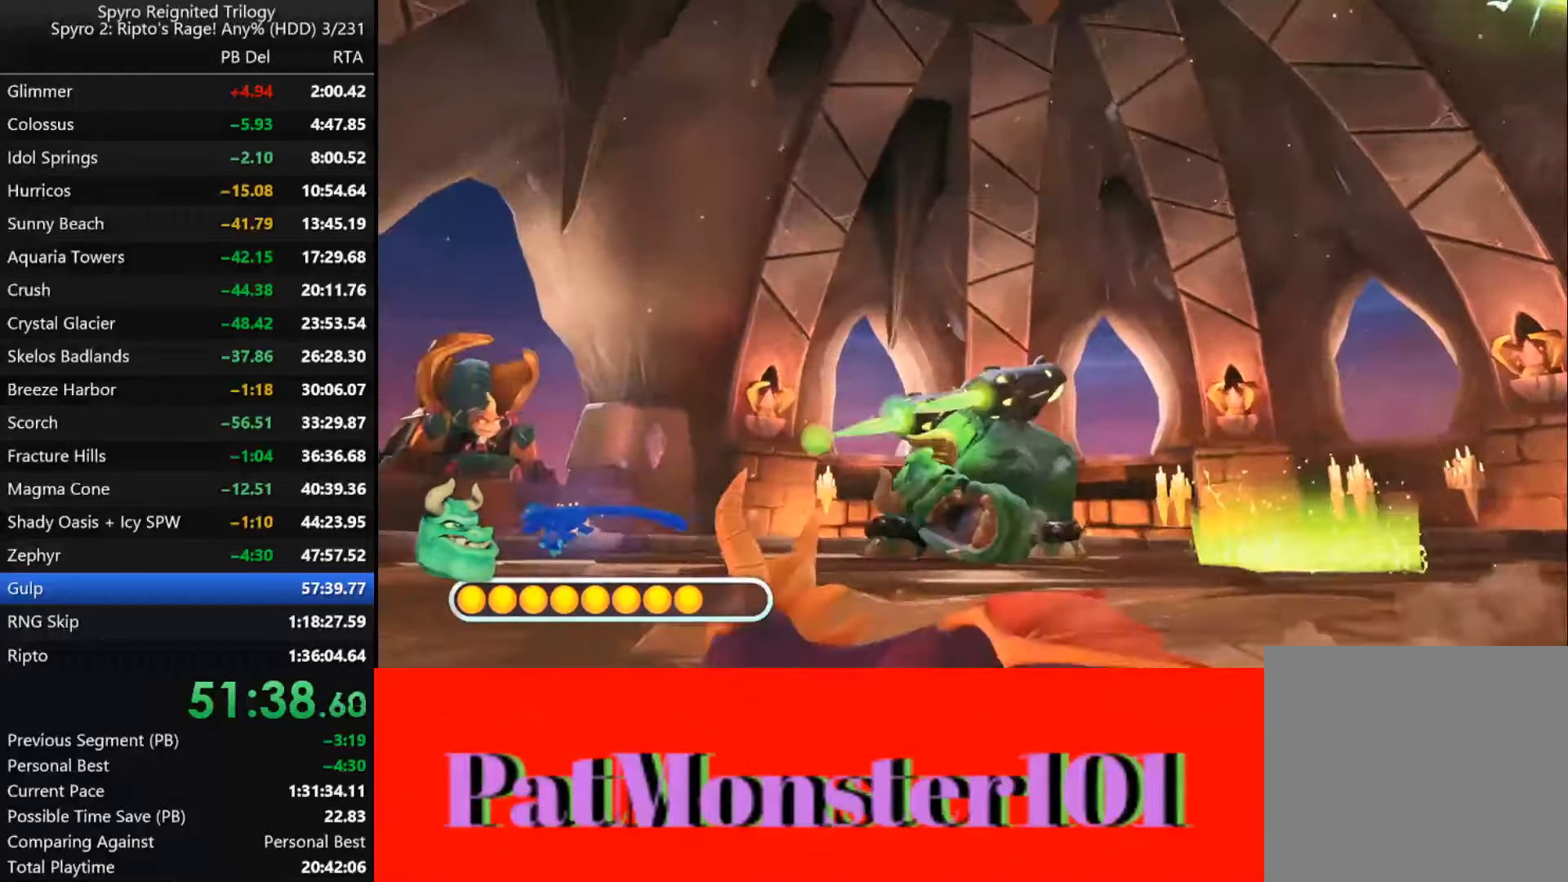
{"buttons": ["SQUARE"], "left_stick": "up-right", "right_stick": "center", "button_events": []}
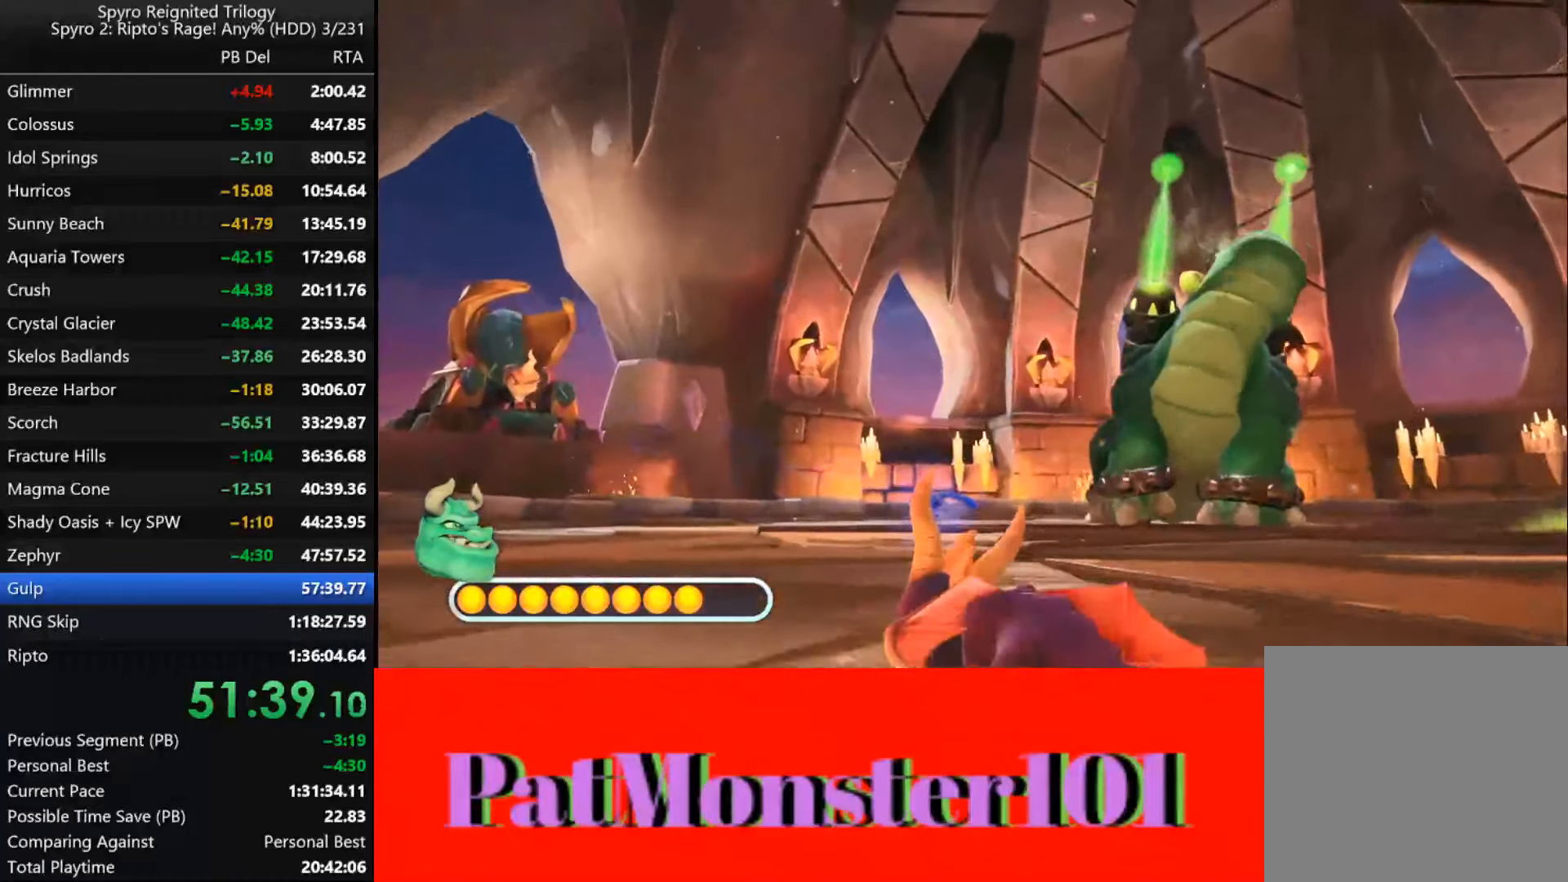
{"buttons": ["SQUARE"], "left_stick": "right", "right_stick": "center", "button_events": []}
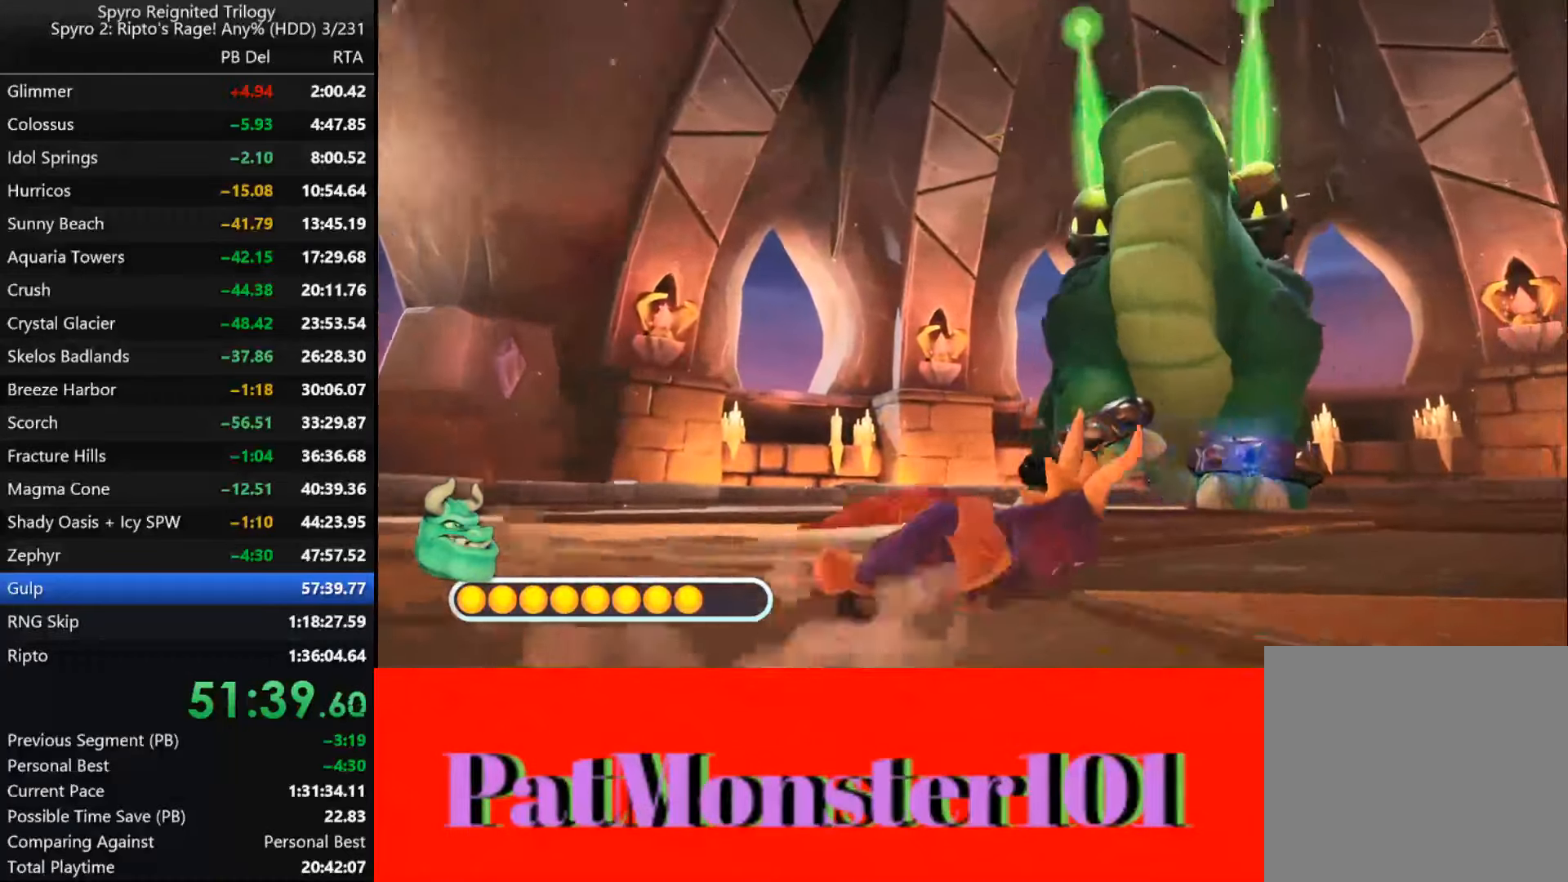
{"buttons": ["SQUARE"], "left_stick": "down", "right_stick": "center", "button_events": []}
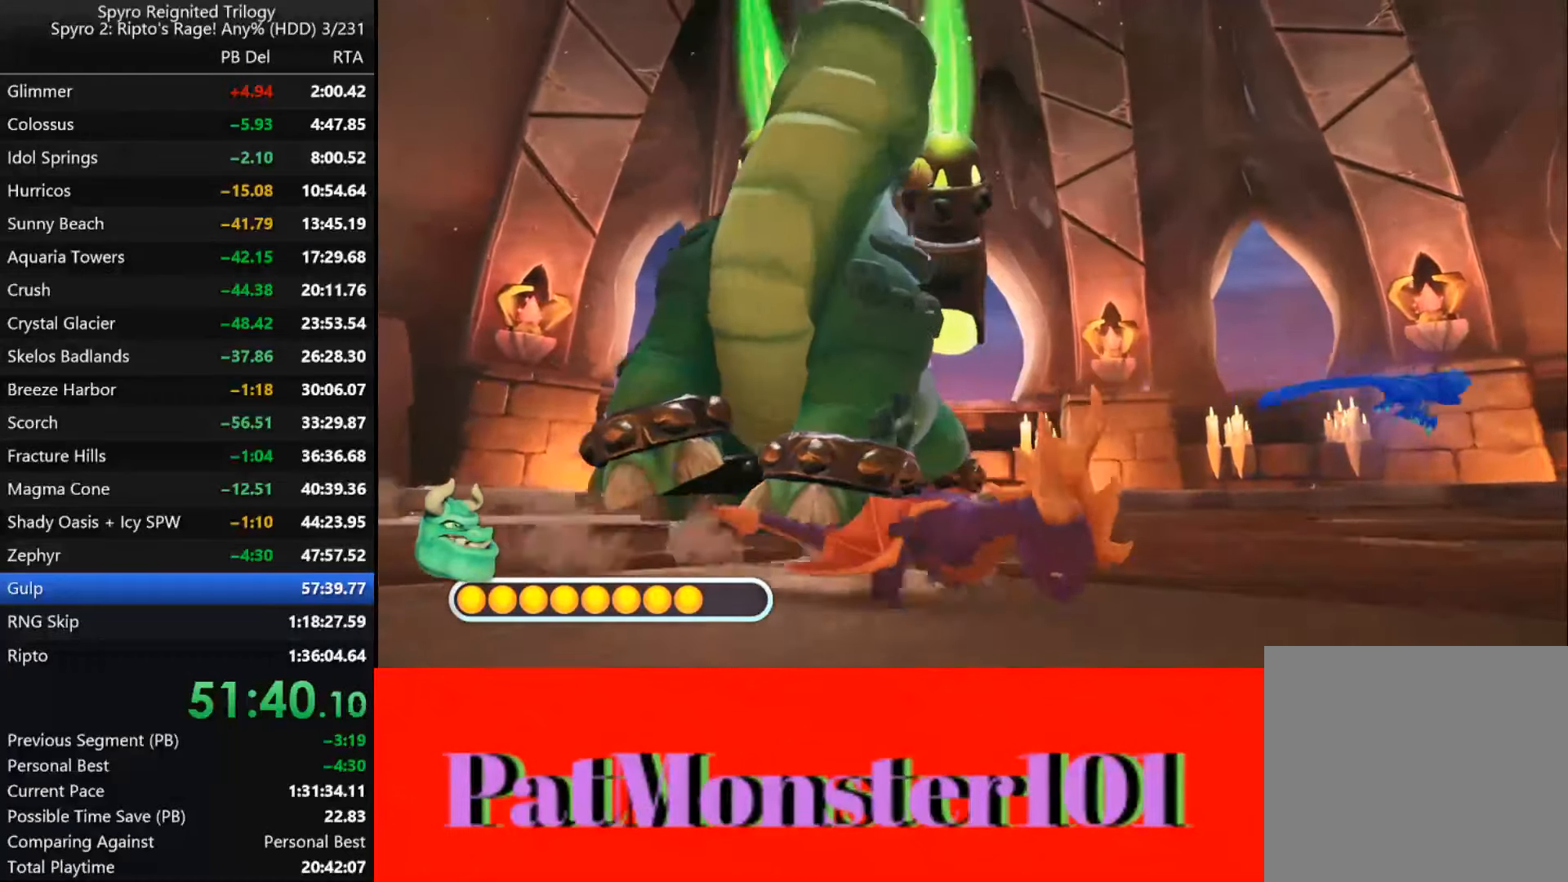
{"buttons": ["SQUARE"], "left_stick": "down-left", "right_stick": "center", "button_events": []}
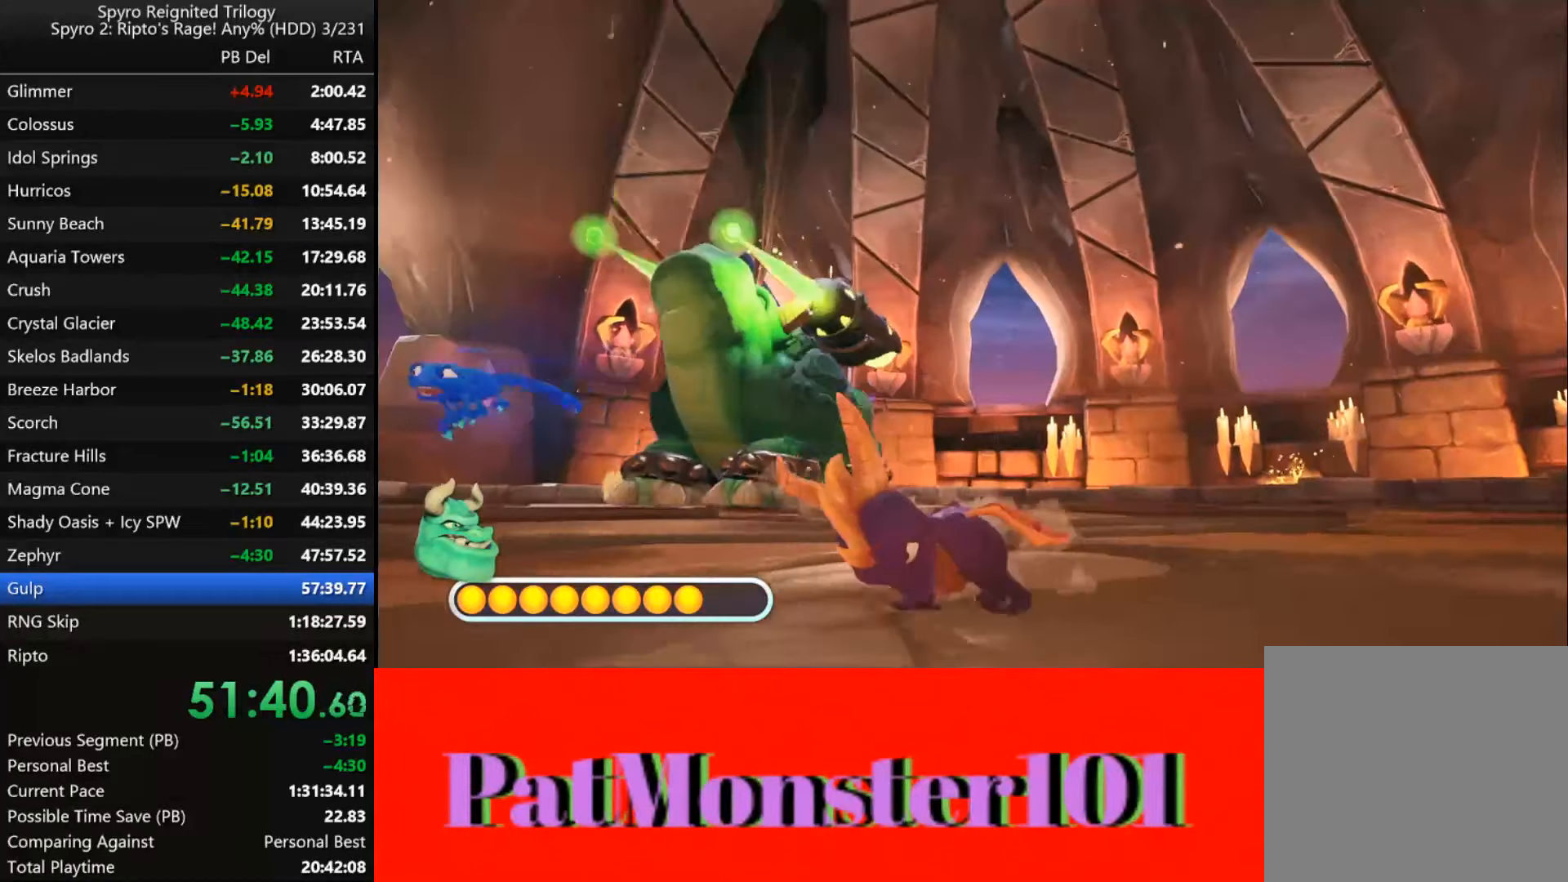
{"buttons": ["SQUARE"], "left_stick": "up-left", "right_stick": "center", "button_events": []}
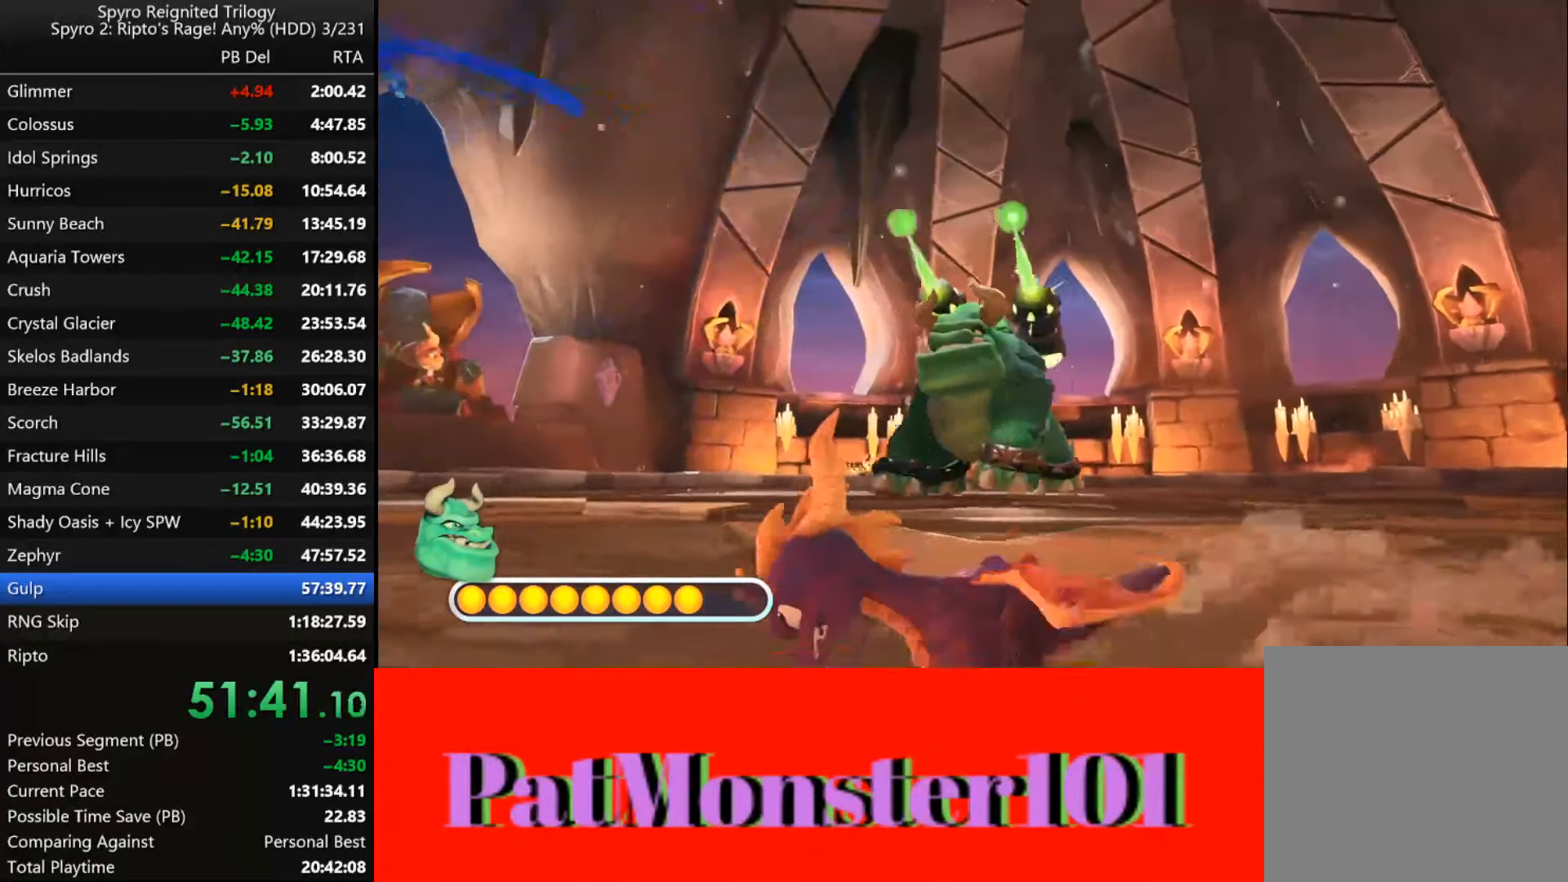
{"buttons": ["SQUARE"], "left_stick": "up", "right_stick": "center", "button_events": []}